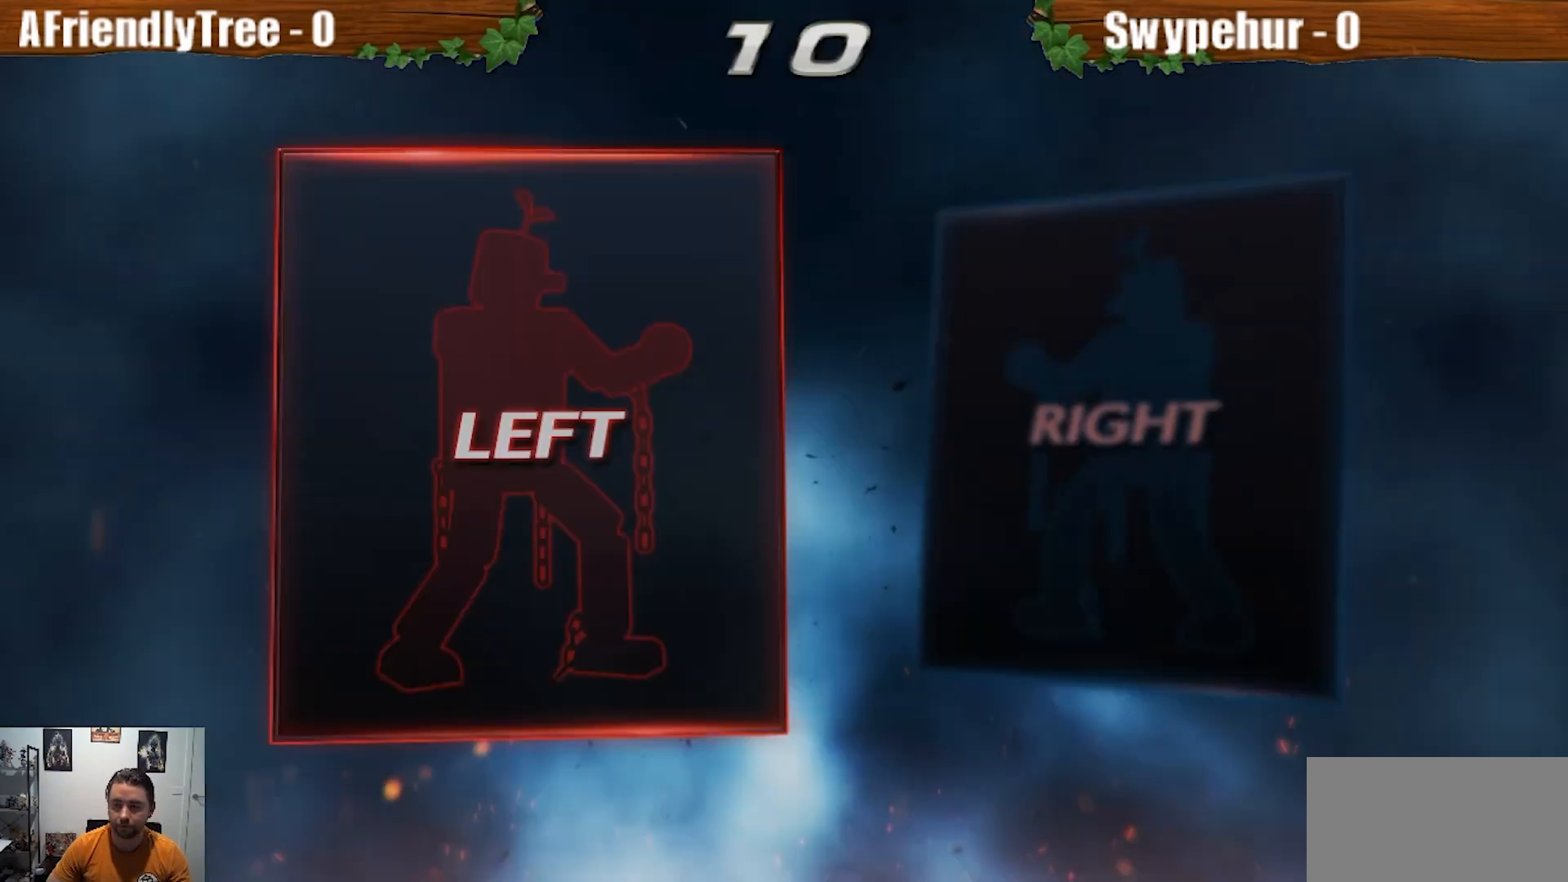
Gameplay with a controller (arcade stick); each line is a JSON object with the inputs held at the frame after it. "events" lists button and stick changes between this image and that frame as [ms after this image, input, new state], when the widget could be followed in between. Not read: L3 R3.
{"buttons": [], "left_stick": "center", "events": [[200, "CROSS", "down"], [367, "CROSS", "up"]]}
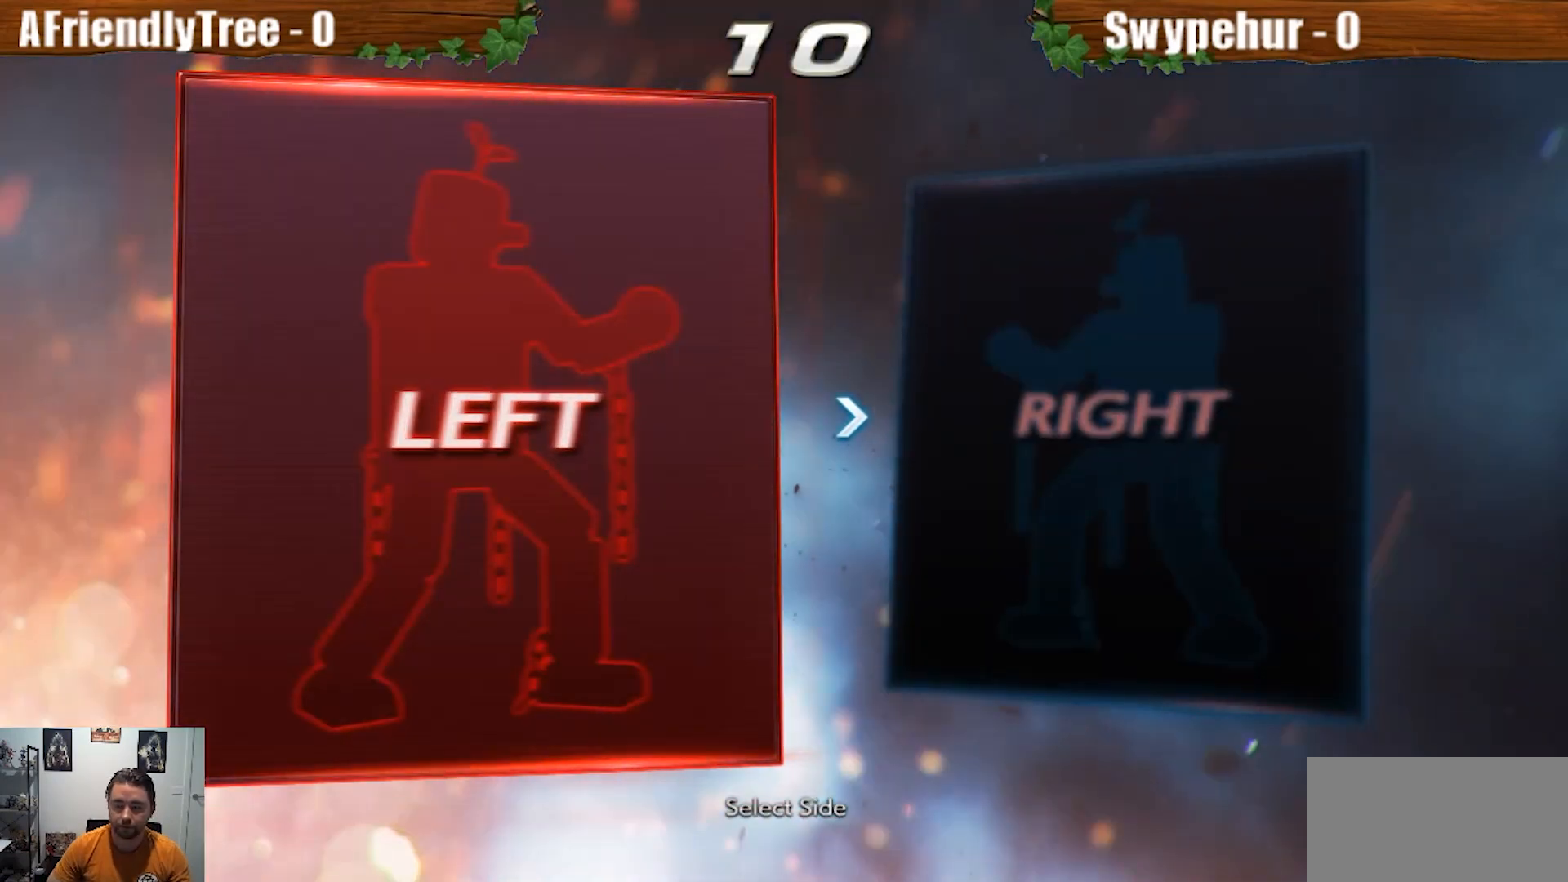
{"buttons": [], "left_stick": "center", "events": []}
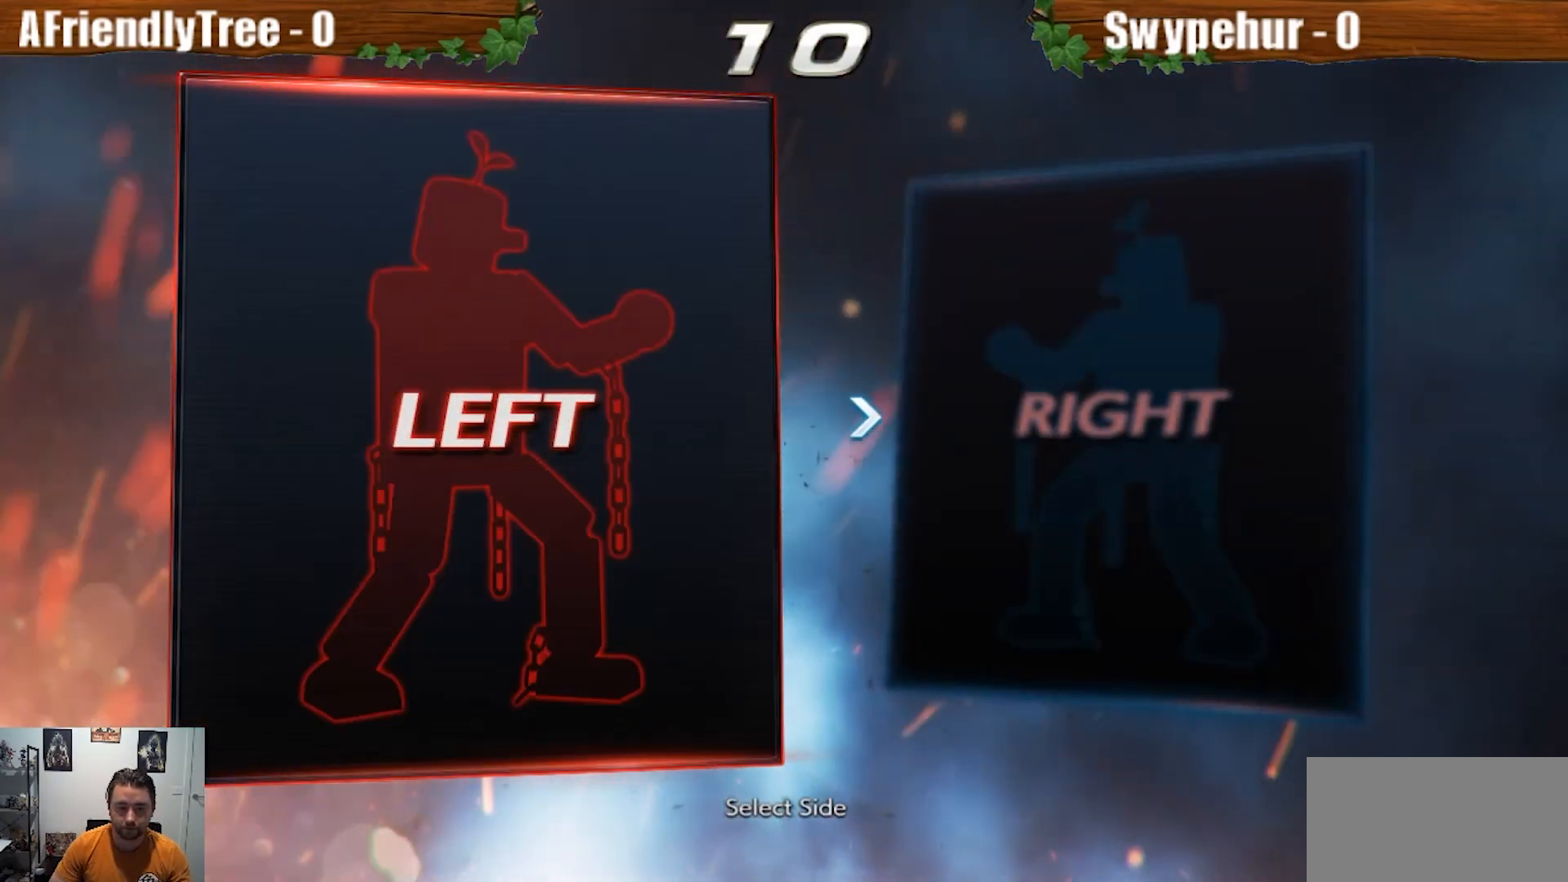
{"buttons": [], "left_stick": "center", "events": []}
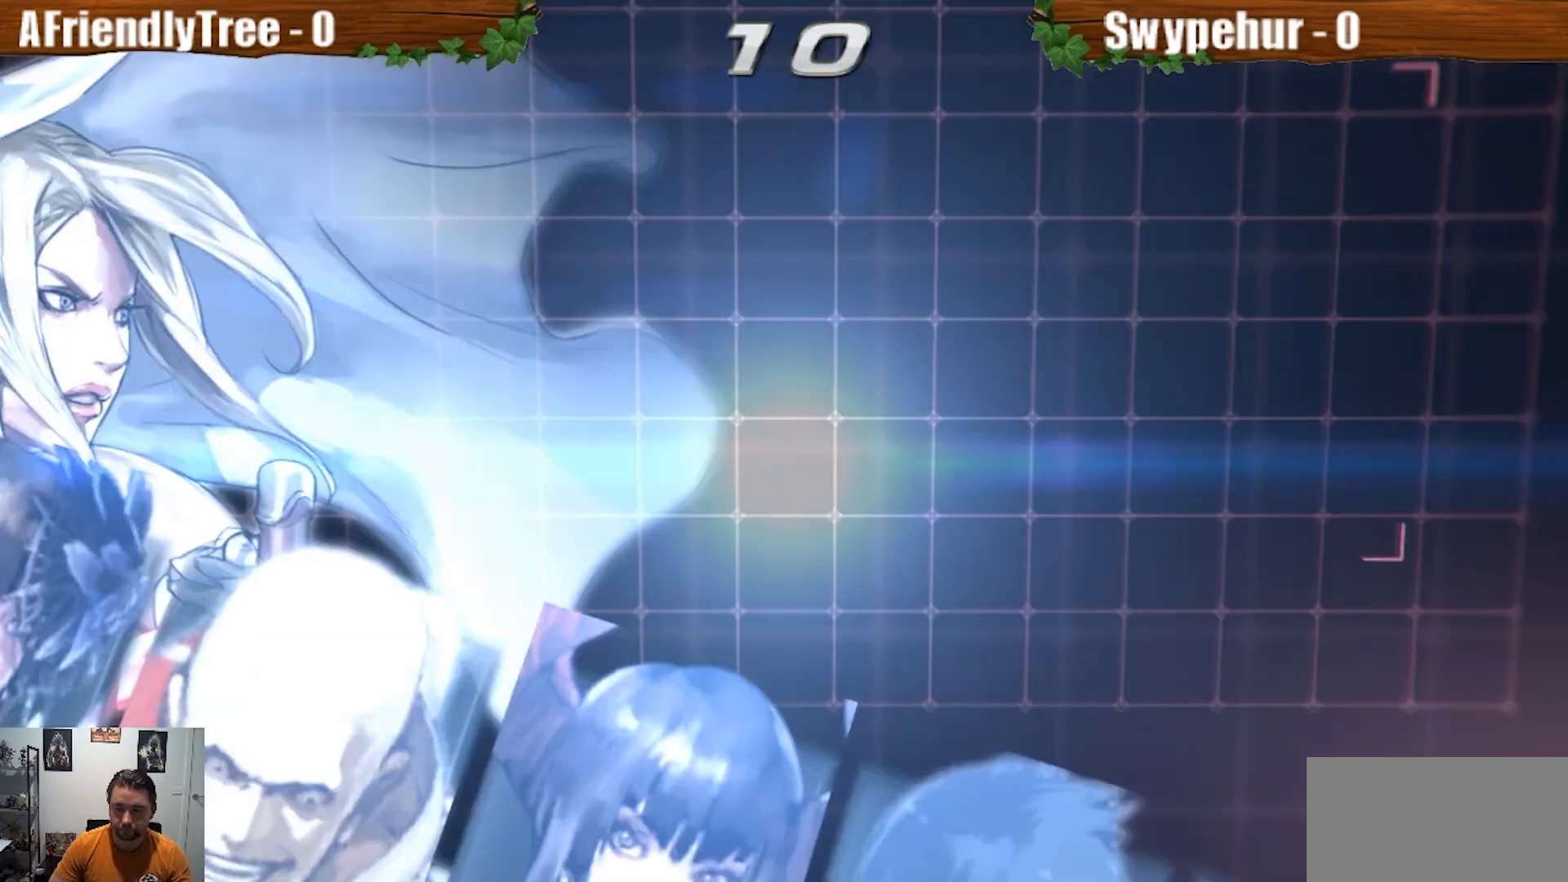
{"buttons": [], "left_stick": "center"}
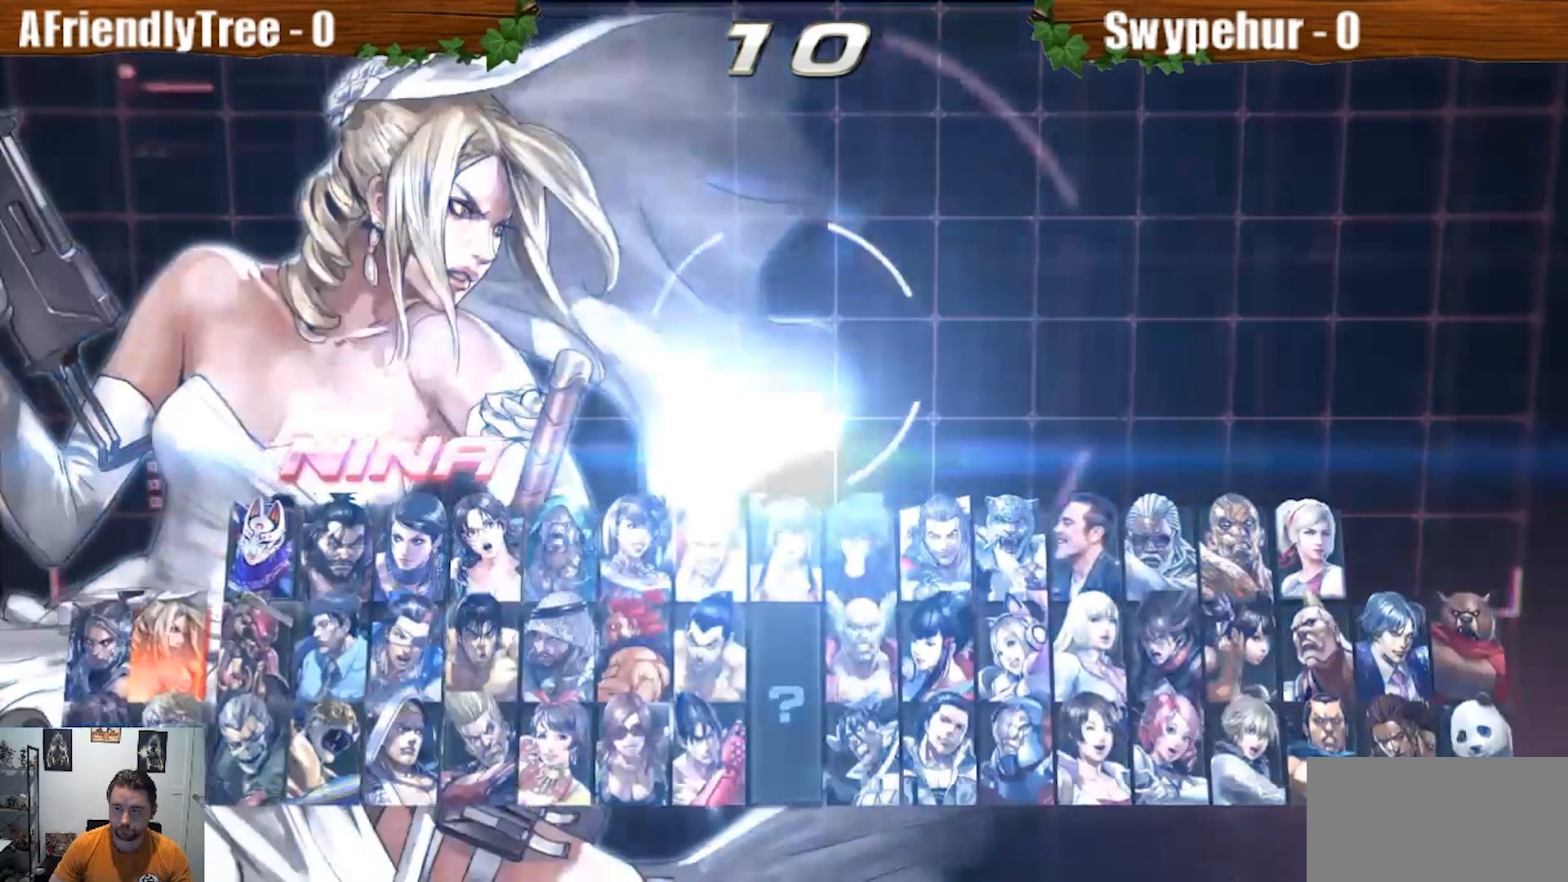
{"buttons": [], "left_stick": "center", "events": [[133, "SQUARE", "down"], [300, "SQUARE", "up"]]}
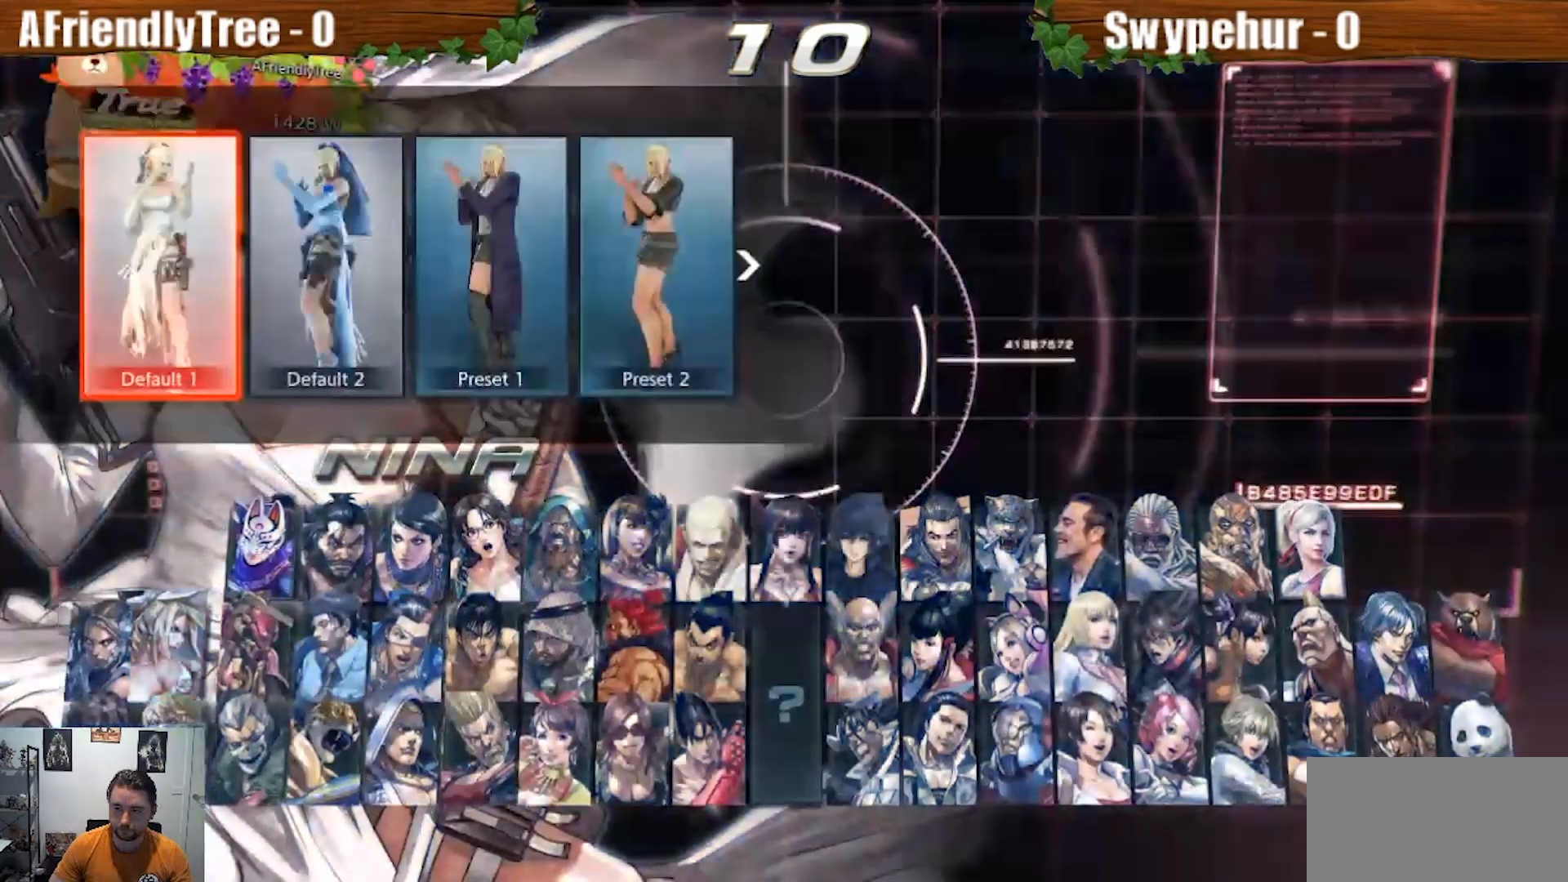
{"buttons": [], "left_stick": "right", "events": [[300, "left_stick", "right"]]}
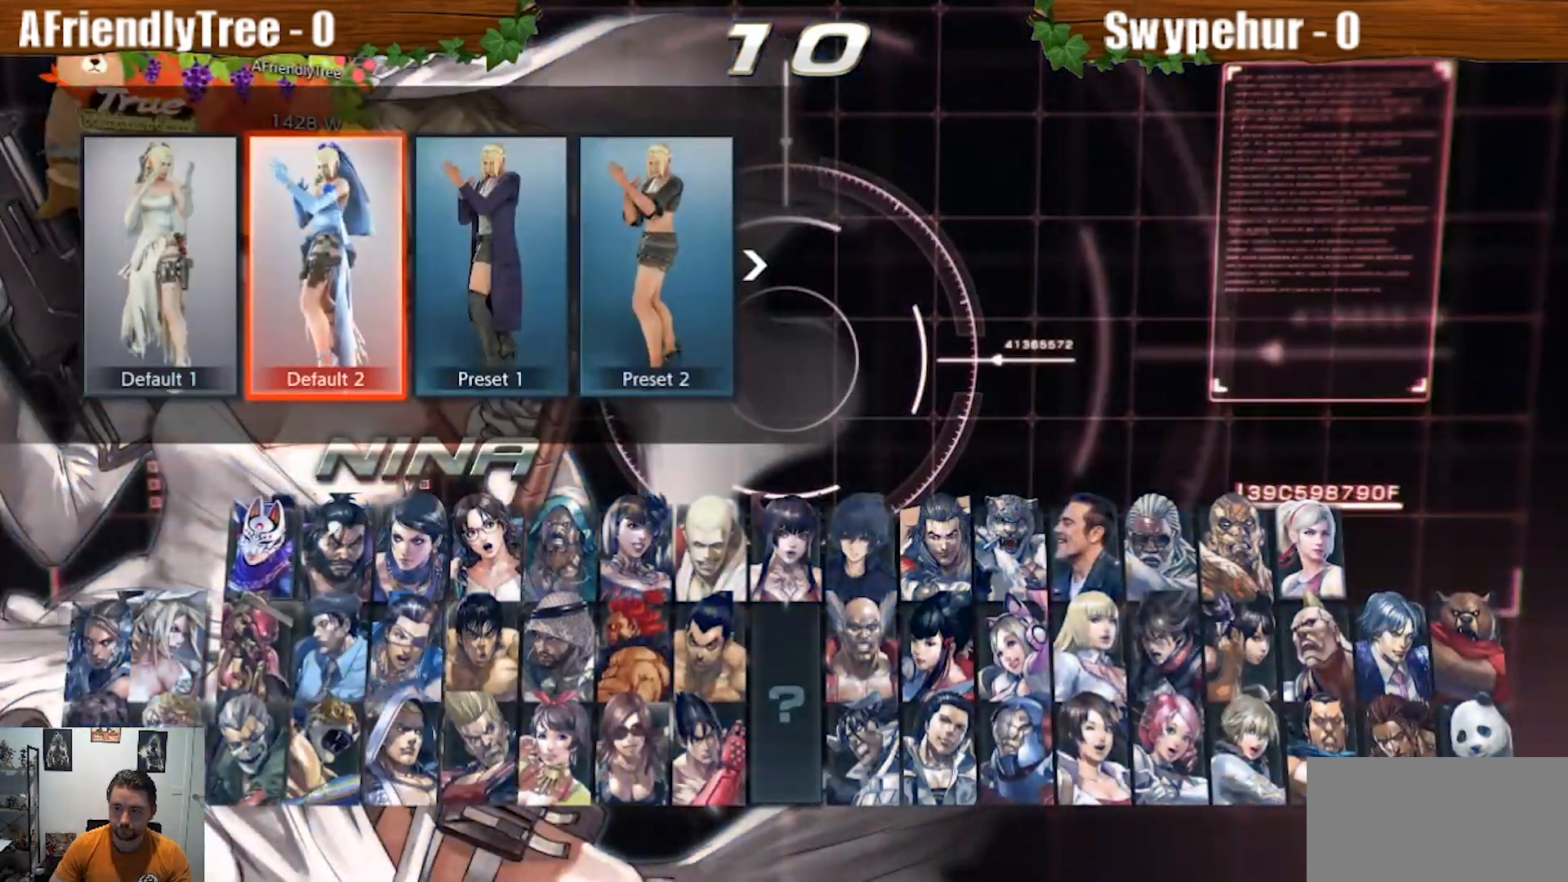
{"buttons": [], "left_stick": "center", "events": [[167, "left_stick", "center"]]}
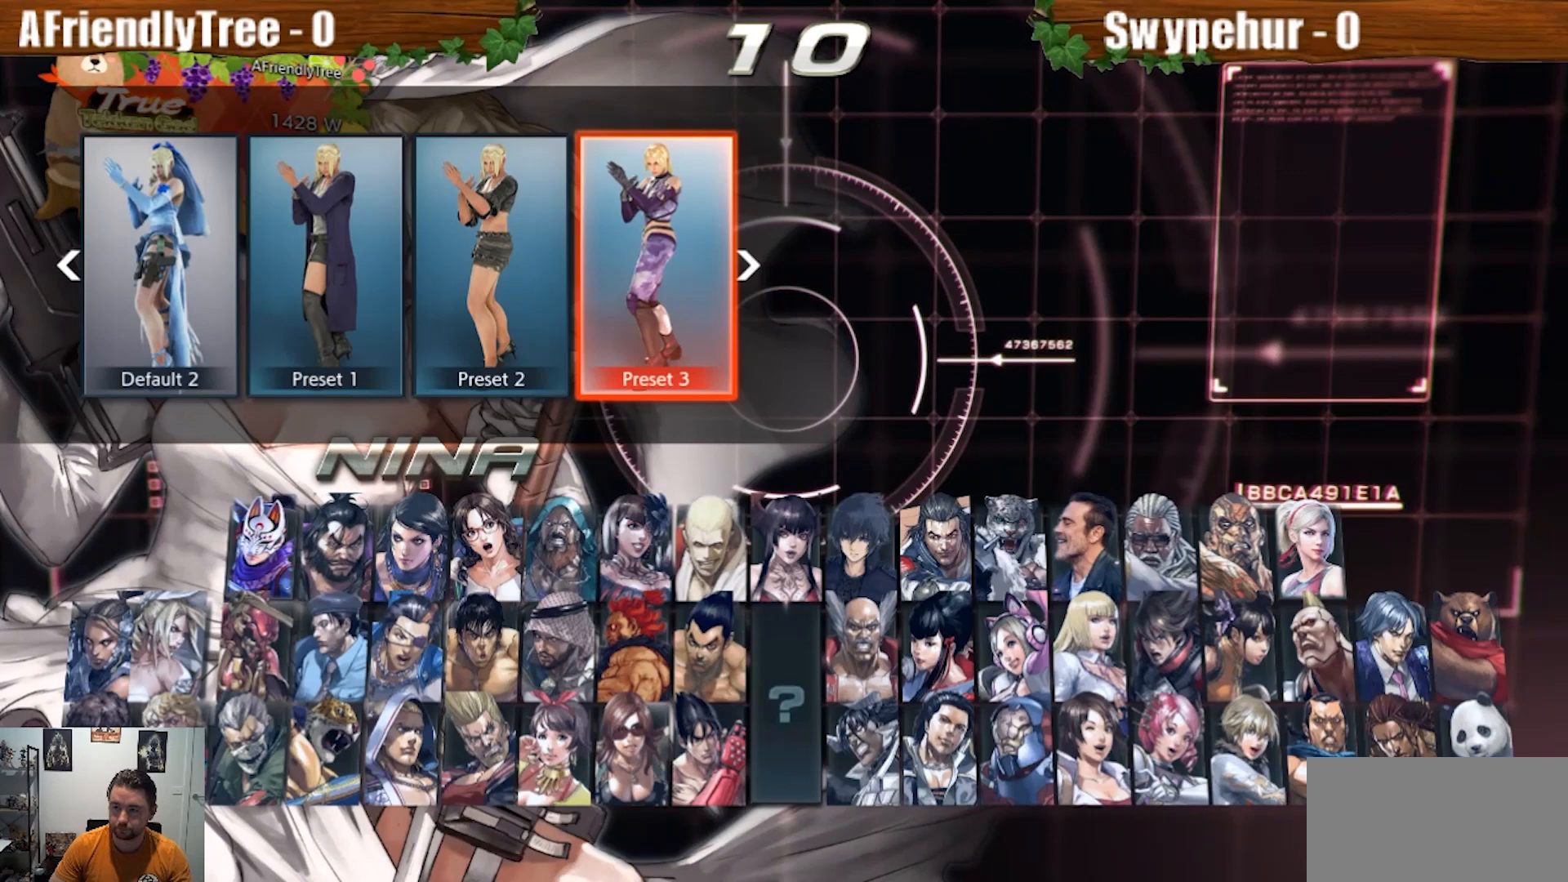
{"buttons": [], "left_stick": "center", "events": []}
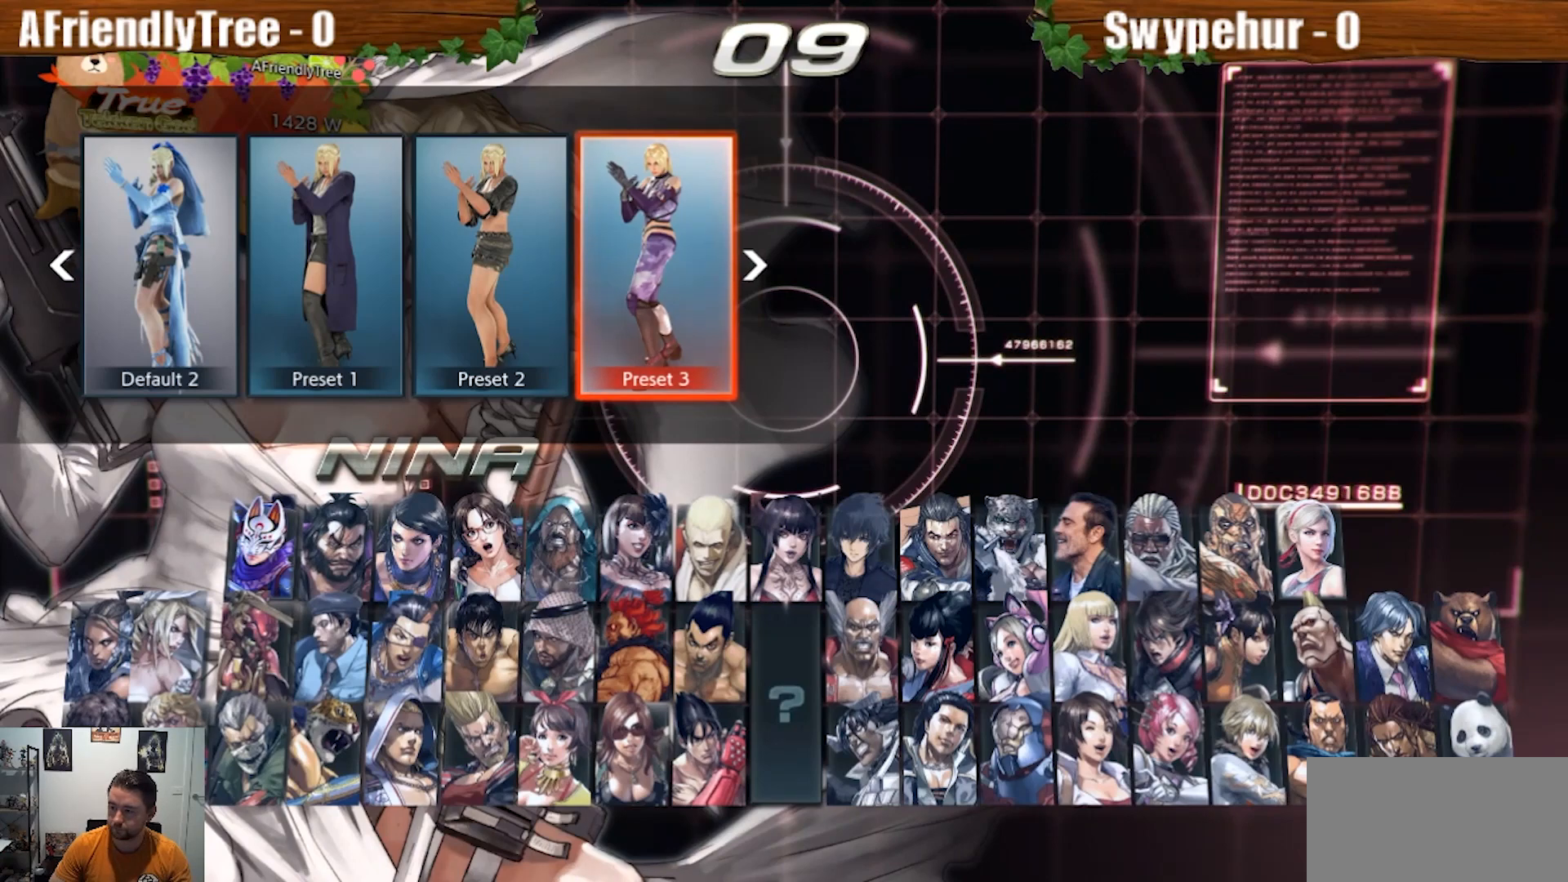
{"buttons": [], "left_stick": "center", "events": [[67, "CROSS", "down"], [200, "CROSS", "up"]]}